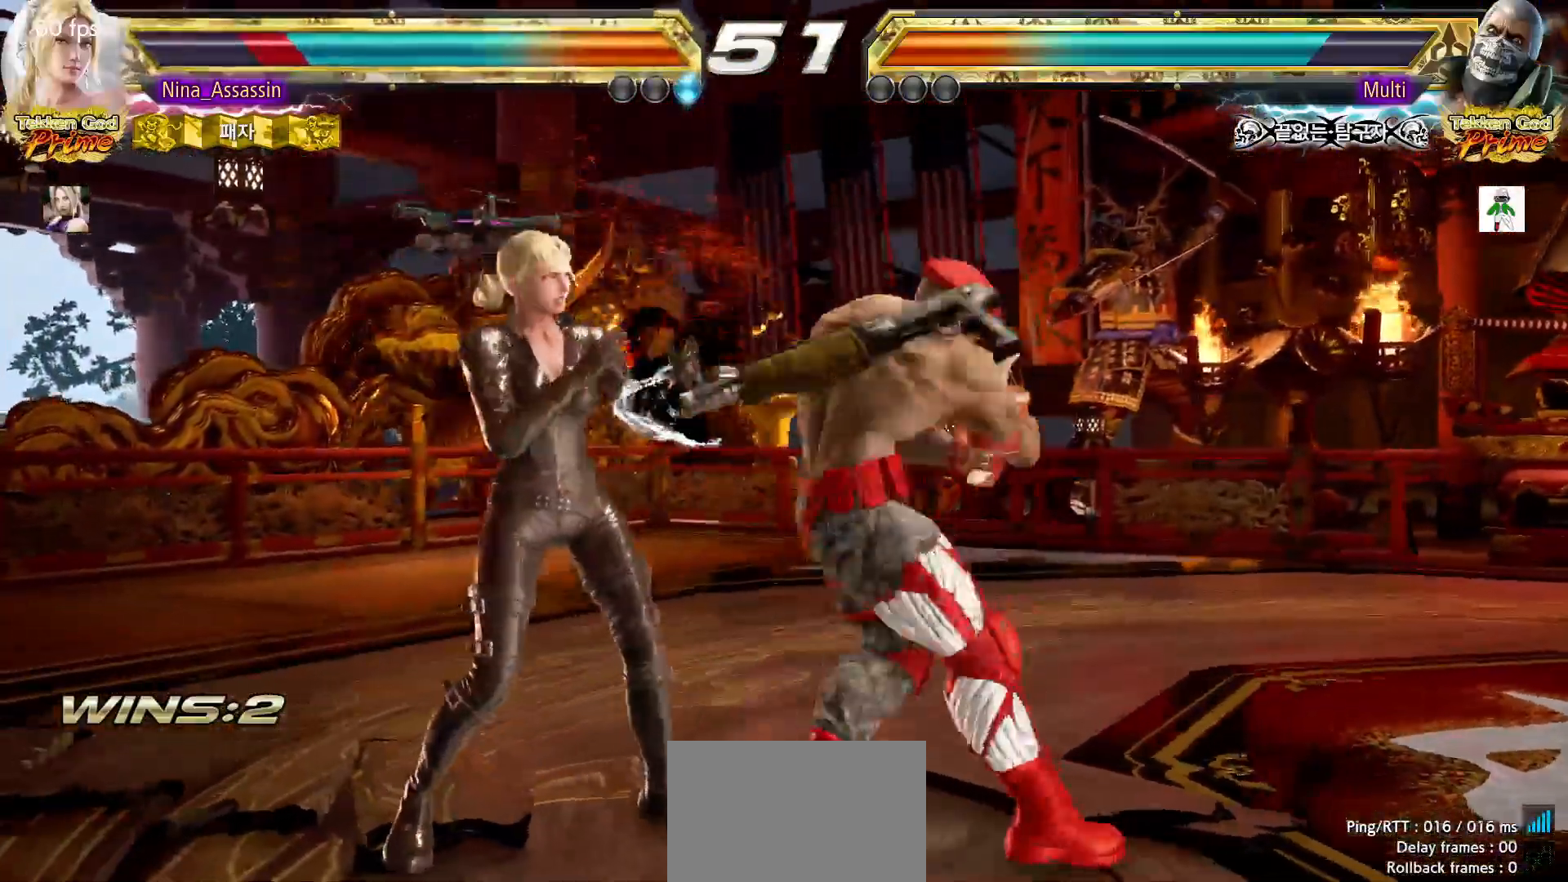
Gameplay with a controller (arcade stick); each line is a JSON object with the inputs held at the frame after it (dt_ms = milliseconds from this image to that frame). "events" lists button and stick changes between this image and that frame as [ms after this image, input, new state], when the widget could be followed in between. Not read: L3 R3.
{"dt_ms": 500, "buttons": ["CIRCLE"], "left_stick": "down", "events": [[317, "left_stick", "down"], [483, "CIRCLE", "down"]]}
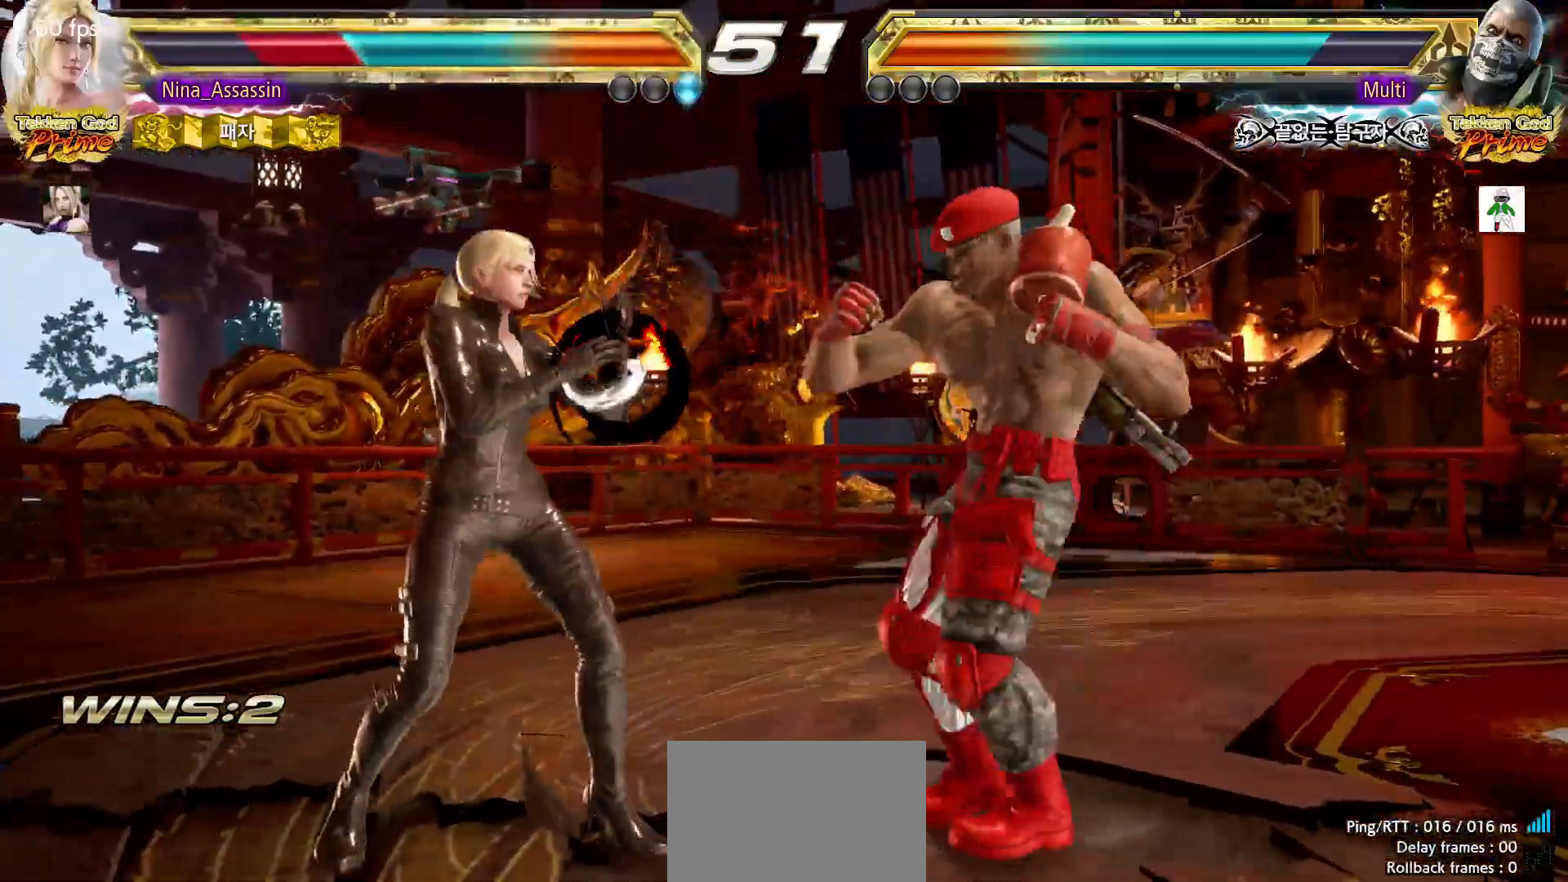
{"dt_ms": 500, "buttons": [], "left_stick": "center", "events": [[67, "CIRCLE", "up"], [133, "CIRCLE", "down"], [200, "CIRCLE", "up"], [217, "SQUARE", "down"], [283, "SQUARE", "up"], [283, "left_stick", "center"]]}
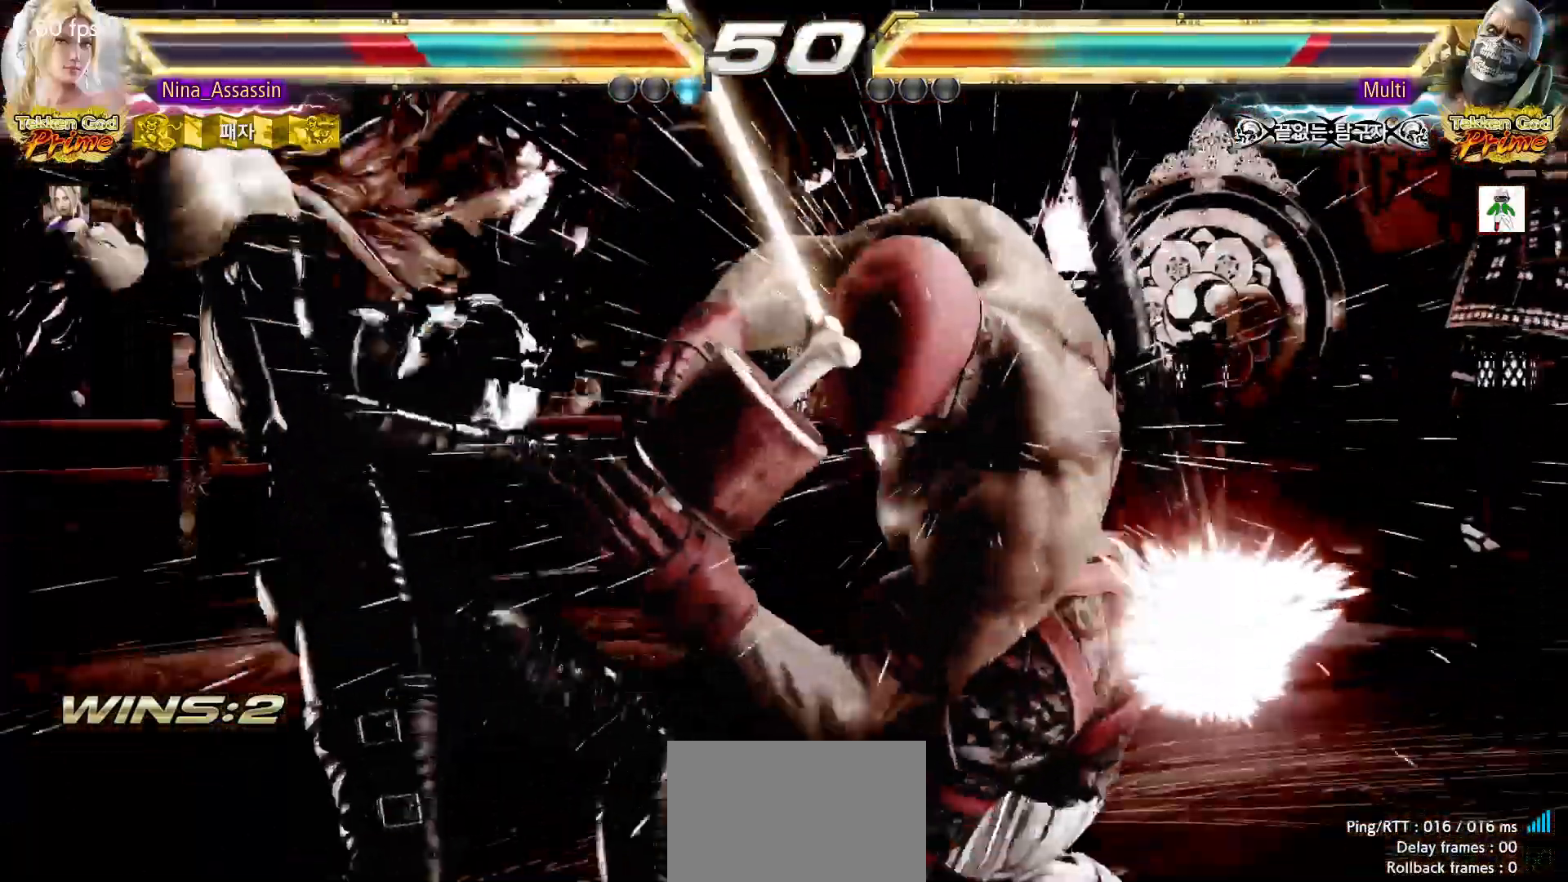
{"dt_ms": 500, "buttons": ["TRIANGLE"], "left_stick": "center", "events": [[467, "TRIANGLE", "down"]]}
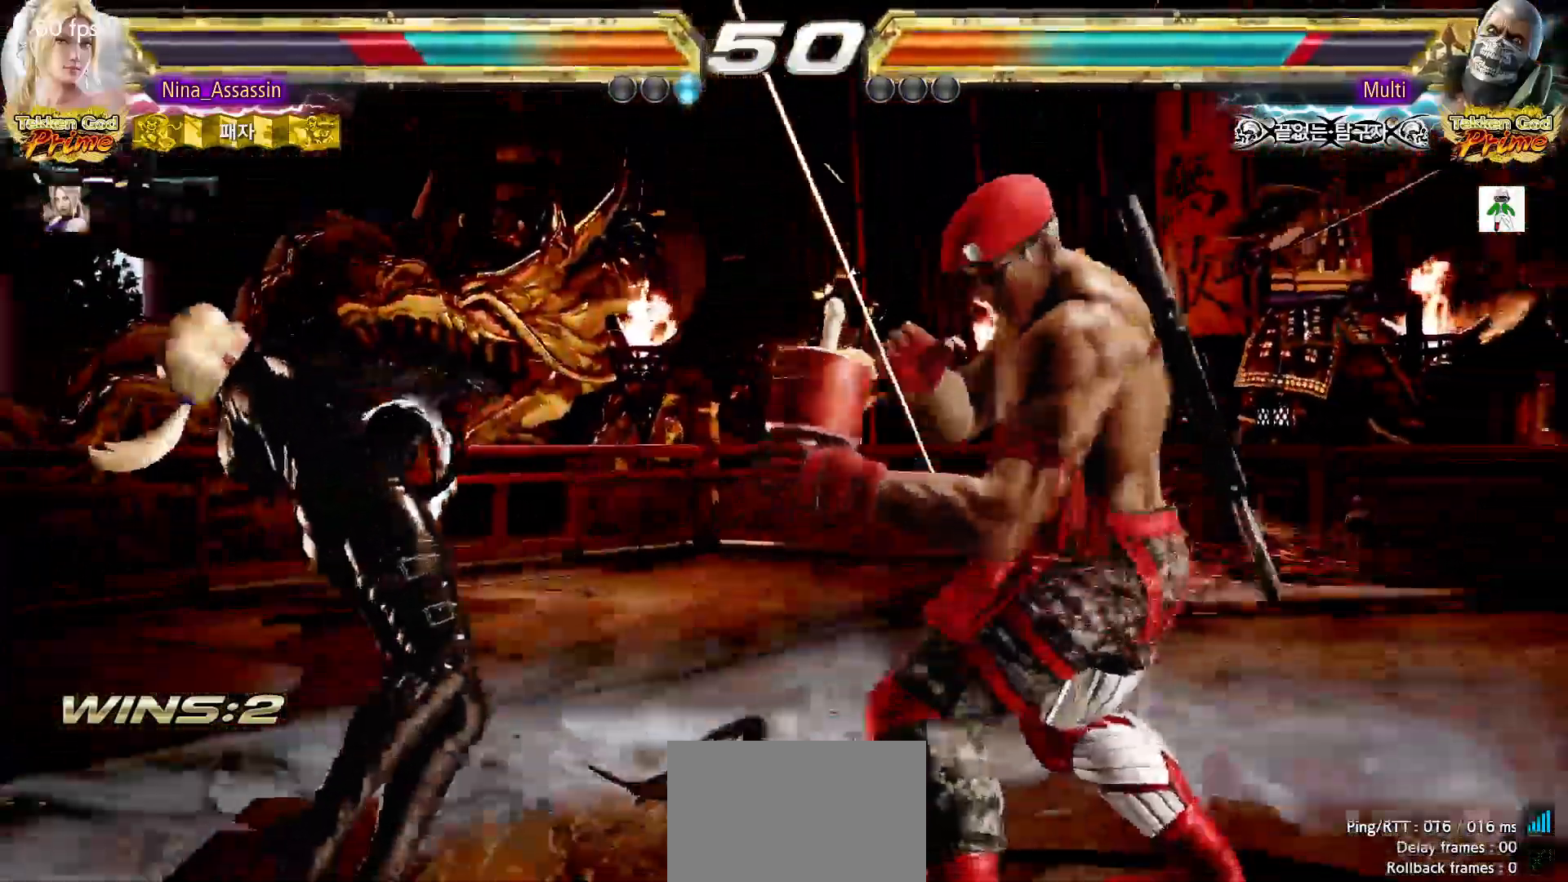
{"dt_ms": 500, "buttons": [], "left_stick": "center", "events": [[33, "SQUARE", "down"], [33, "TRIANGLE", "up"], [100, "SQUARE", "up"], [133, "TRIANGLE", "down"], [183, "TRIANGLE", "up"], [217, "SQUARE", "down"], [267, "SQUARE", "up"], [317, "TRIANGLE", "down"], [367, "TRIANGLE", "up"], [400, "SQUARE", "down"], [467, "SQUARE", "up"]]}
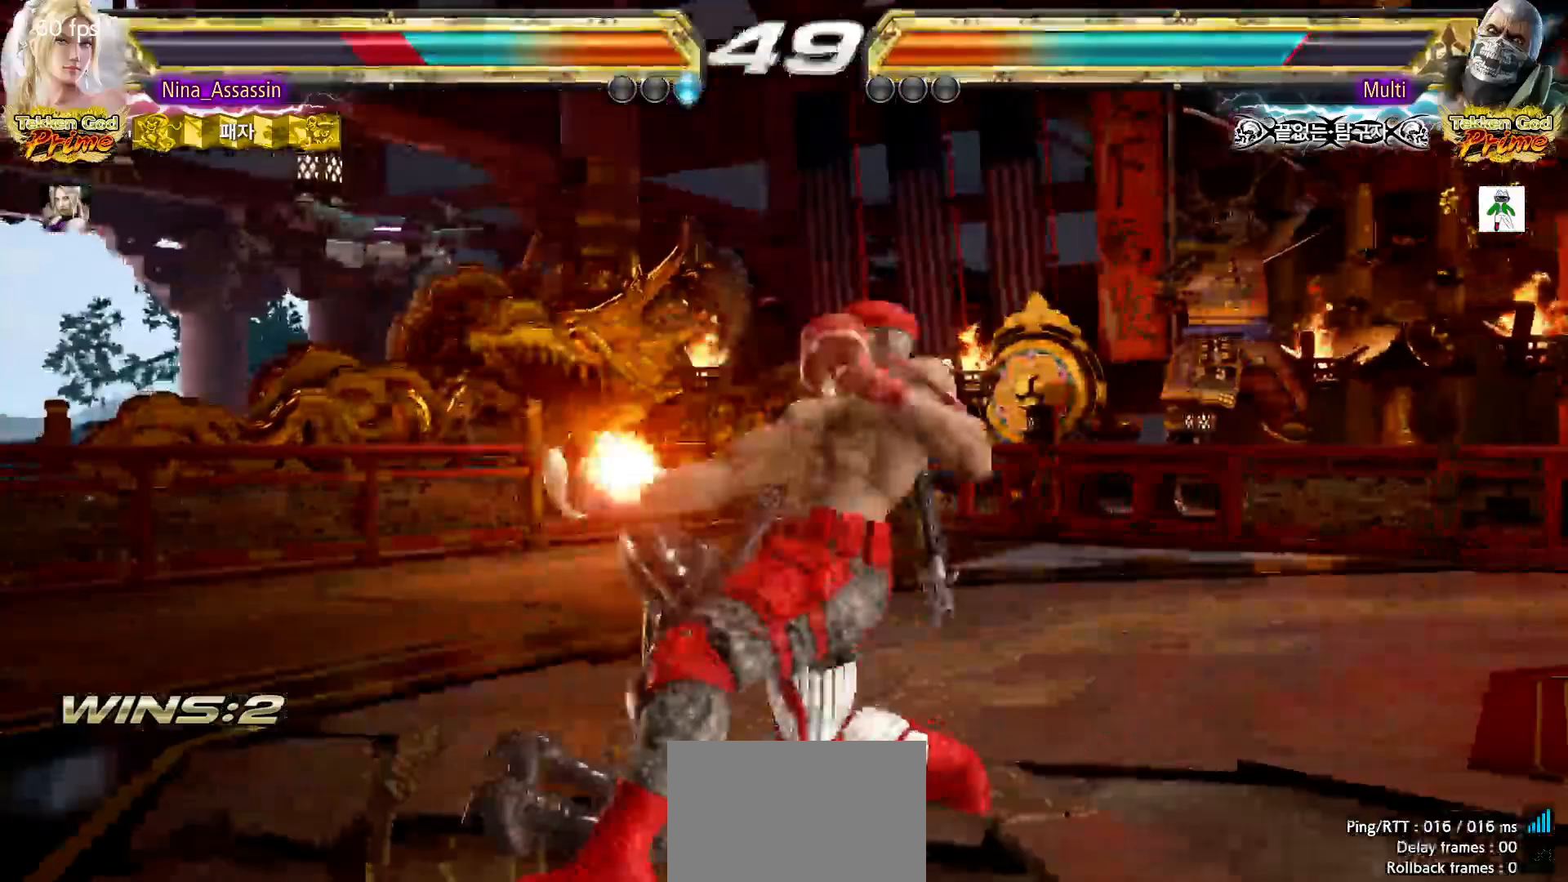
{"dt_ms": 500, "buttons": ["SQUARE"], "left_stick": "center", "events": [[17, "TRIANGLE", "down"], [67, "TRIANGLE", "up"], [100, "SQUARE", "down"], [150, "SQUARE", "up"], [200, "TRIANGLE", "down"], [267, "TRIANGLE", "up"], [300, "SQUARE", "down"], [350, "SQUARE", "up"], [400, "TRIANGLE", "down"], [450, "TRIANGLE", "up"], [500, "SQUARE", "down"]]}
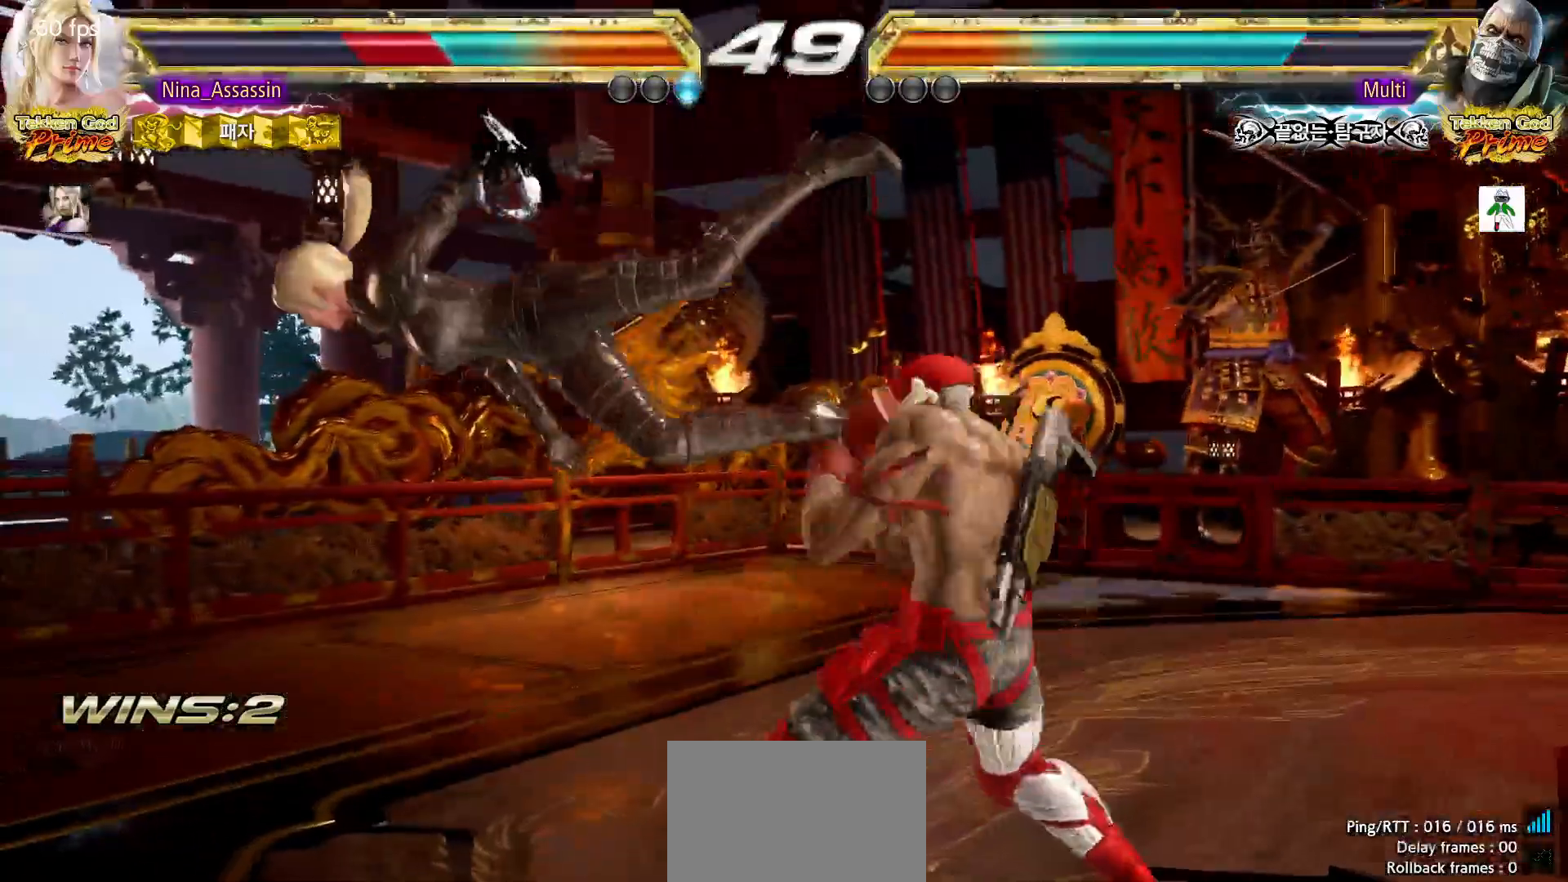
{"dt_ms": 500, "buttons": ["TRIANGLE"], "left_stick": "center", "events": [[50, "SQUARE", "up"], [100, "TRIANGLE", "down"], [150, "TRIANGLE", "up"], [200, "SQUARE", "down"], [250, "SQUARE", "up"], [300, "TRIANGLE", "down"], [350, "TRIANGLE", "up"], [383, "SQUARE", "down"], [450, "SQUARE", "up"], [500, "TRIANGLE", "down"]]}
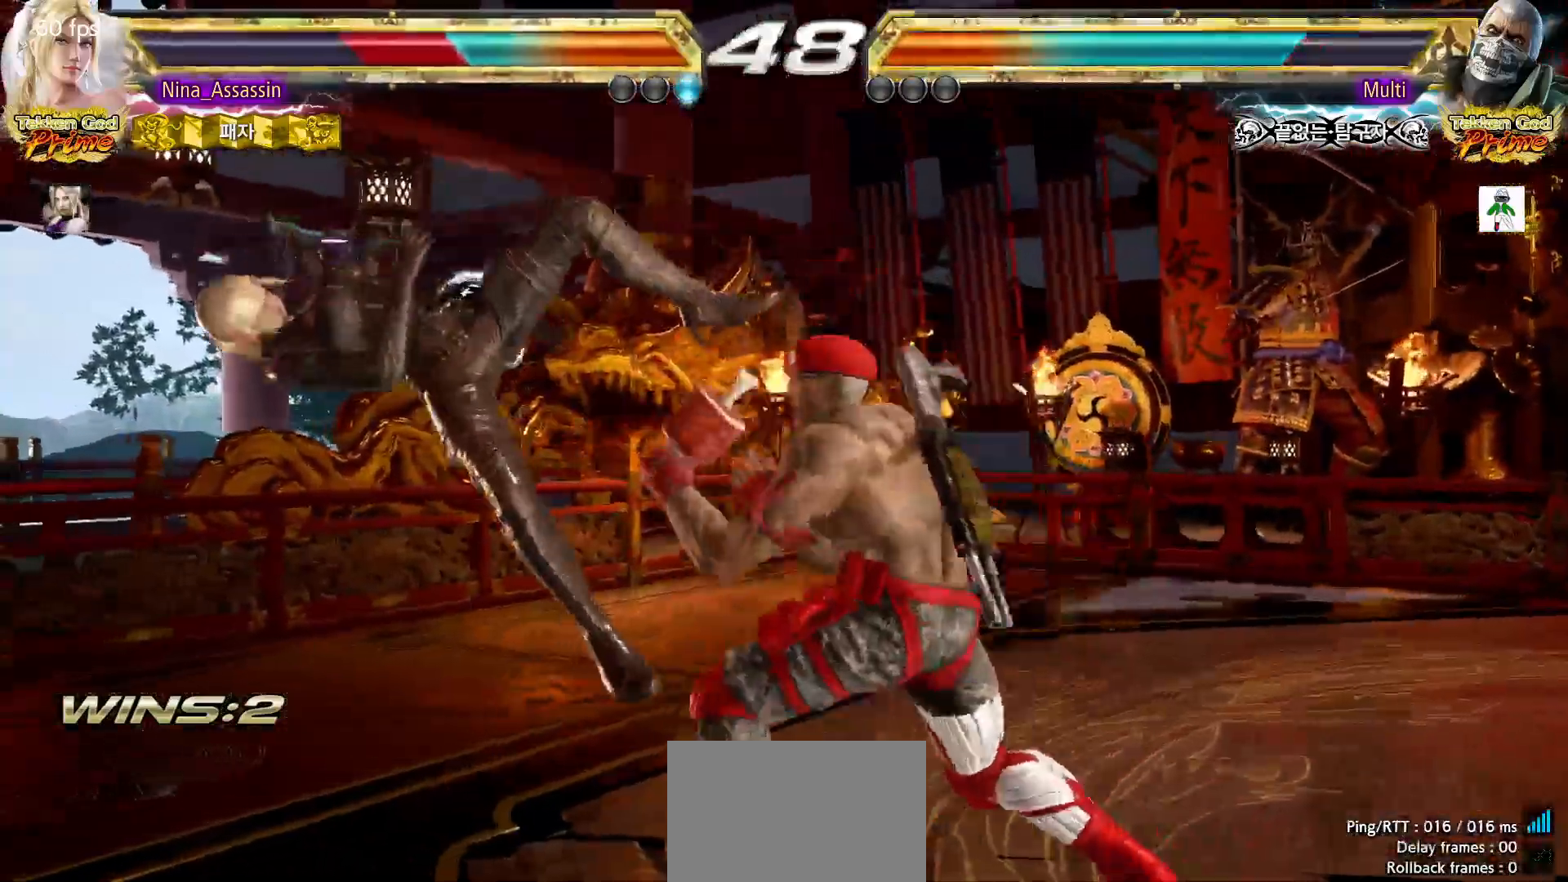
{"dt_ms": 500, "buttons": ["SQUARE"], "left_stick": "center", "events": [[50, "TRIANGLE", "up"], [83, "SQUARE", "down"], [133, "SQUARE", "up"], [200, "TRIANGLE", "down"], [250, "TRIANGLE", "up"], [300, "SQUARE", "down"], [350, "SQUARE", "up"], [383, "TRIANGLE", "down"], [450, "TRIANGLE", "up"], [500, "SQUARE", "down"]]}
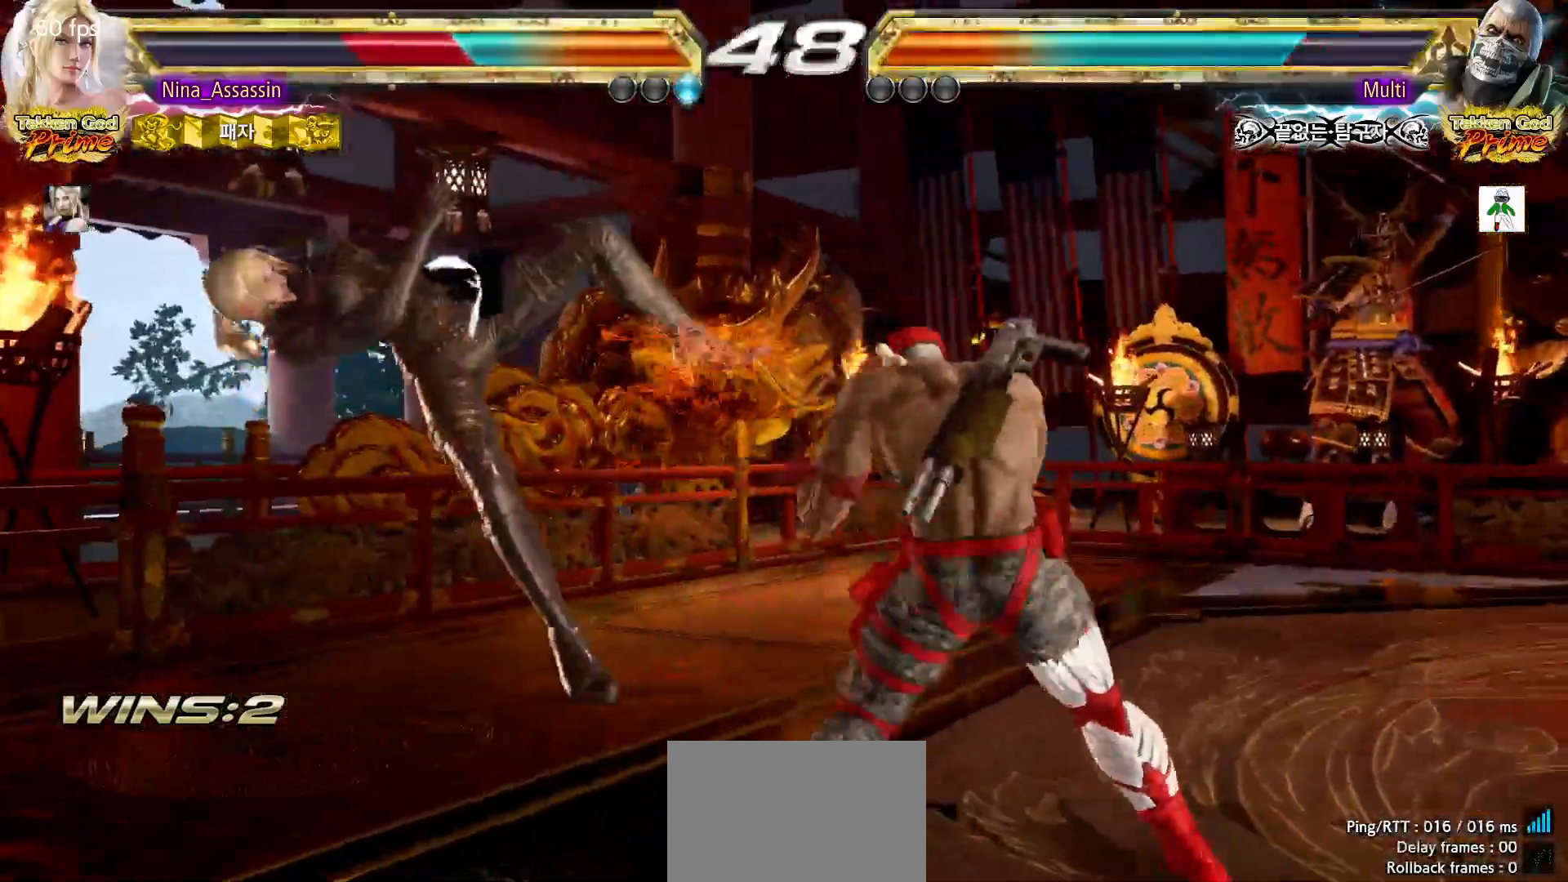
{"dt_ms": 500, "buttons": ["TRIANGLE"], "left_stick": "center", "events": [[50, "SQUARE", "up"], [100, "TRIANGLE", "down"], [150, "TRIANGLE", "up"], [200, "SQUARE", "down"], [250, "SQUARE", "up"], [300, "TRIANGLE", "down"], [367, "TRIANGLE", "up"], [400, "SQUARE", "down"], [467, "SQUARE", "up"], [500, "TRIANGLE", "down"]]}
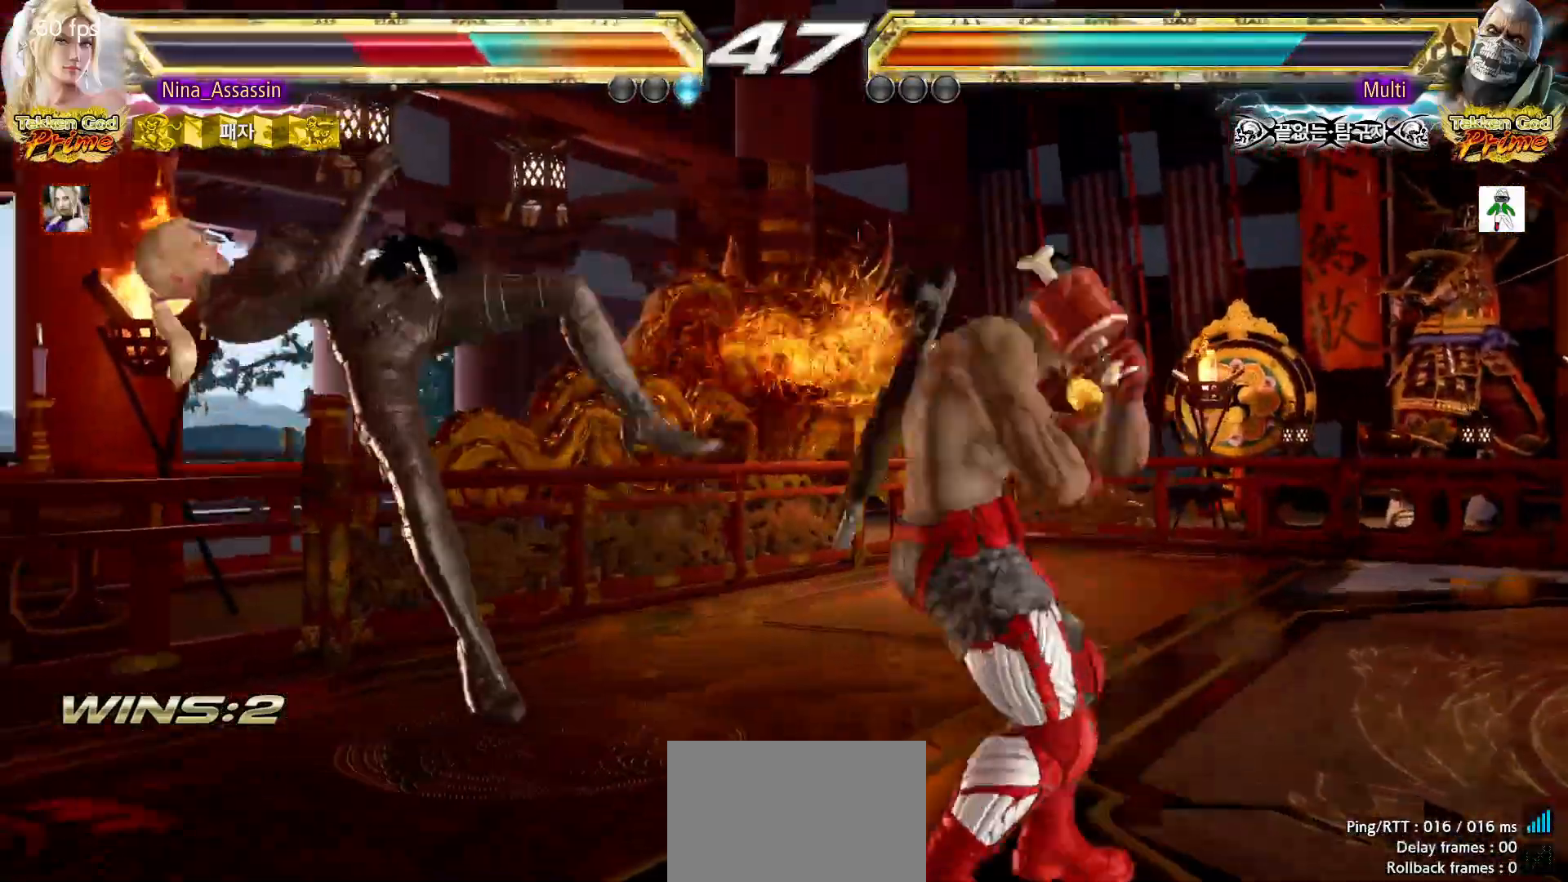
{"dt_ms": 500, "buttons": [], "left_stick": "center", "events": [[67, "TRIANGLE", "up"], [100, "SQUARE", "down"], [167, "SQUARE", "up"], [200, "TRIANGLE", "down"], [267, "TRIANGLE", "up"], [317, "SQUARE", "down"], [367, "SQUARE", "up"], [417, "TRIANGLE", "down"], [467, "TRIANGLE", "up"]]}
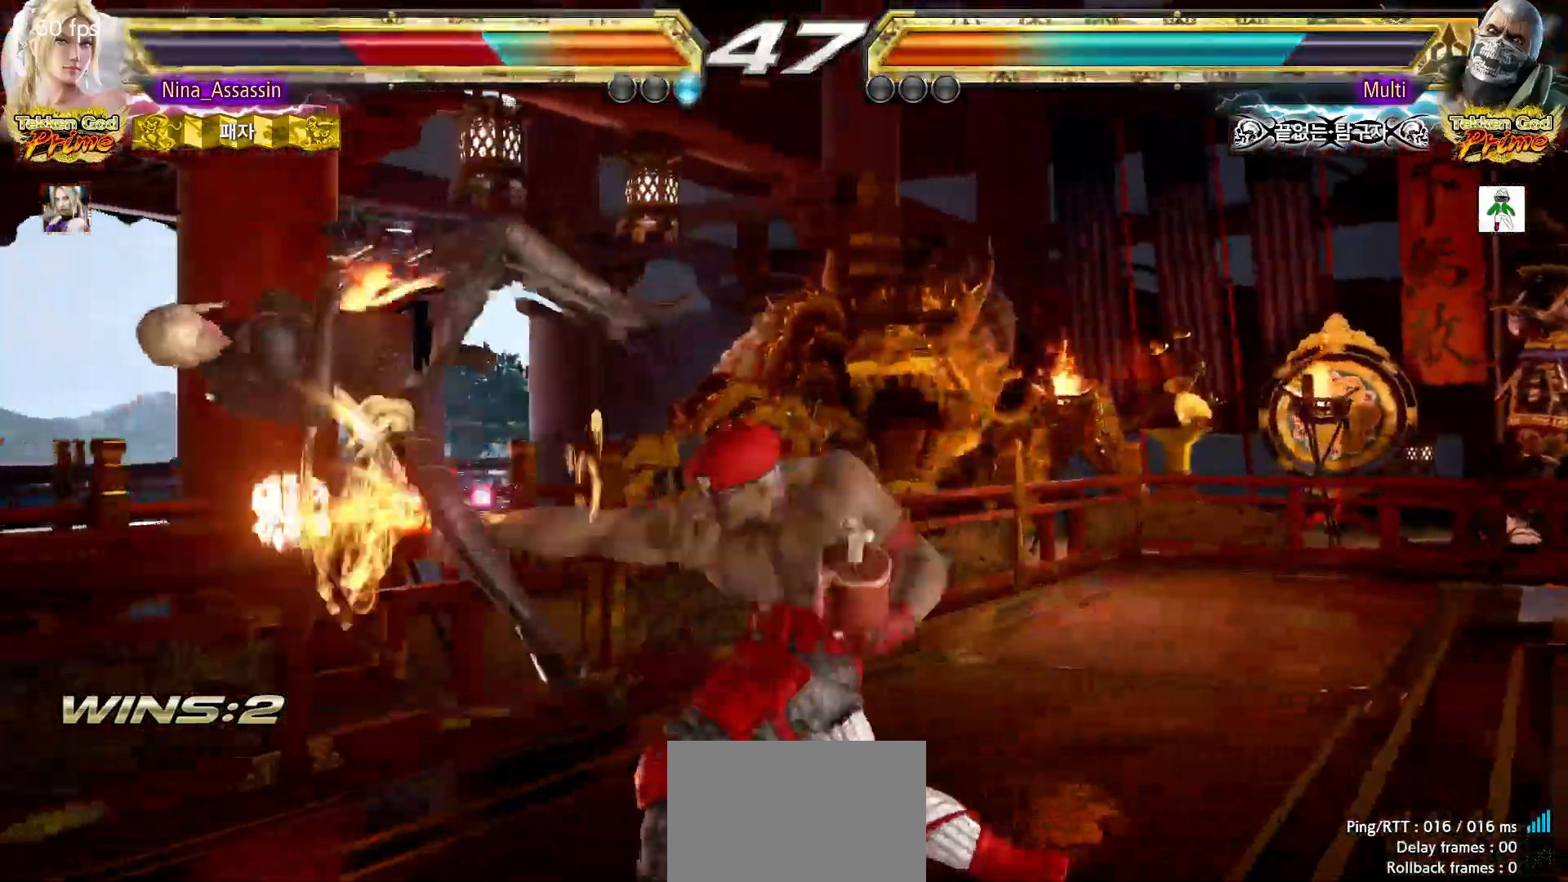
{"dt_ms": 500, "buttons": [], "left_stick": "center", "events": [[17, "SQUARE", "down"], [67, "SQUARE", "up"], [117, "TRIANGLE", "down"], [167, "TRIANGLE", "up"], [200, "SQUARE", "down"], [267, "SQUARE", "up"]]}
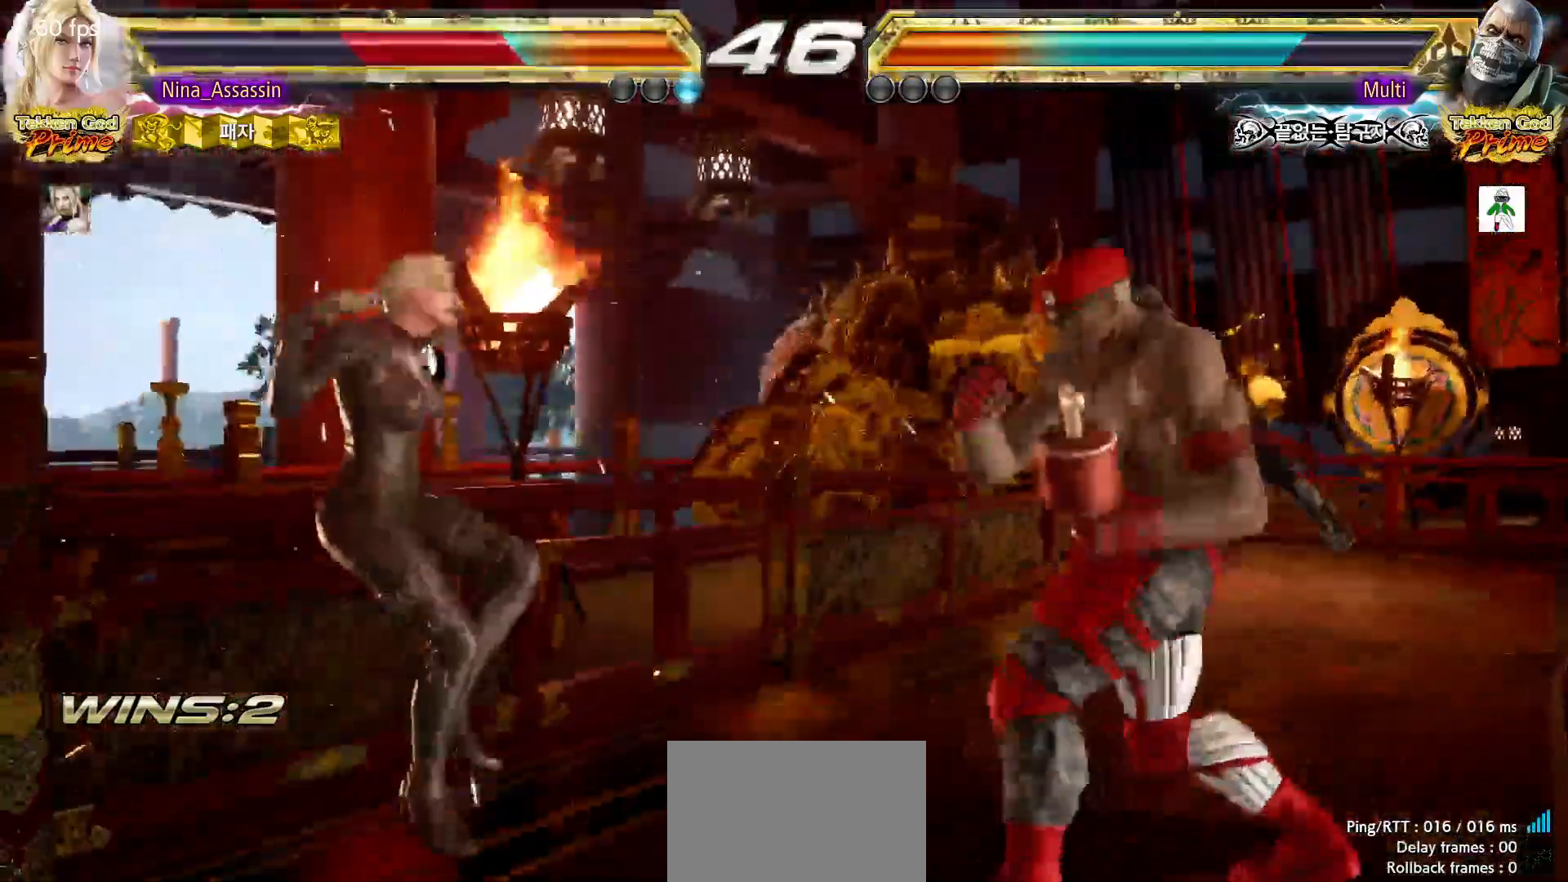
{"dt_ms": 500, "buttons": [], "left_stick": "center", "events": [[33, "TRIANGLE", "down"], [67, "TRIANGLE", "up"], [100, "SQUARE", "down"], [167, "SQUARE", "up"], [217, "TRIANGLE", "down"], [267, "TRIANGLE", "up"], [317, "SQUARE", "down"], [367, "SQUARE", "up"], [433, "TRIANGLE", "down"], [483, "TRIANGLE", "up"]]}
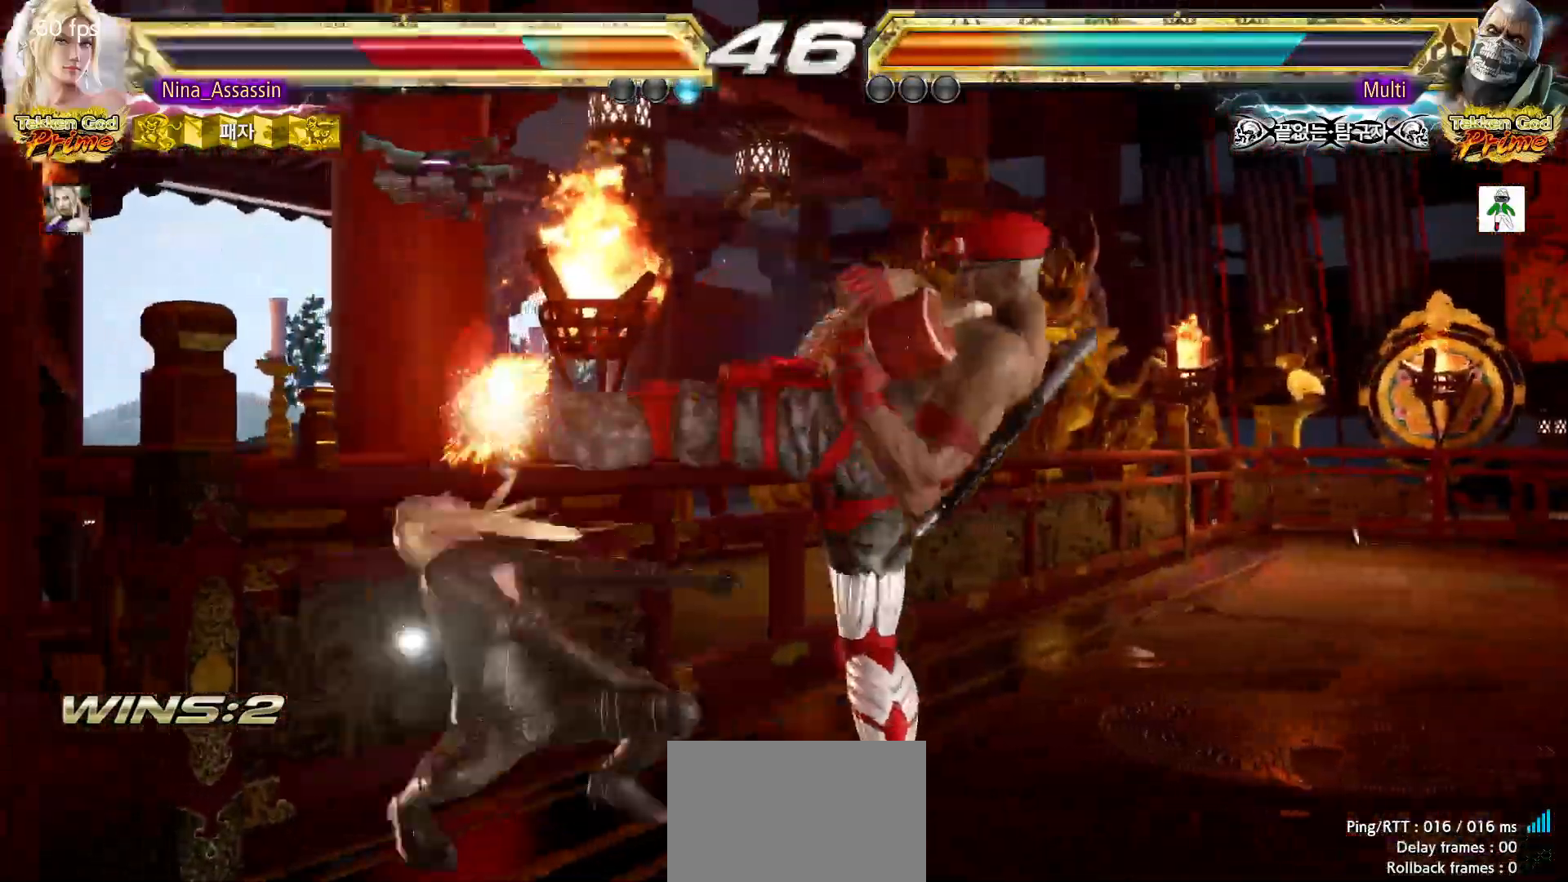
{"dt_ms": 500, "buttons": [], "left_stick": "center", "events": [[17, "SQUARE", "down"], [83, "SQUARE", "up"], [133, "TRIANGLE", "down"], [183, "TRIANGLE", "up"], [233, "SQUARE", "down"], [283, "SQUARE", "up"], [333, "TRIANGLE", "down"], [383, "TRIANGLE", "up"], [433, "SQUARE", "down"], [483, "SQUARE", "up"]]}
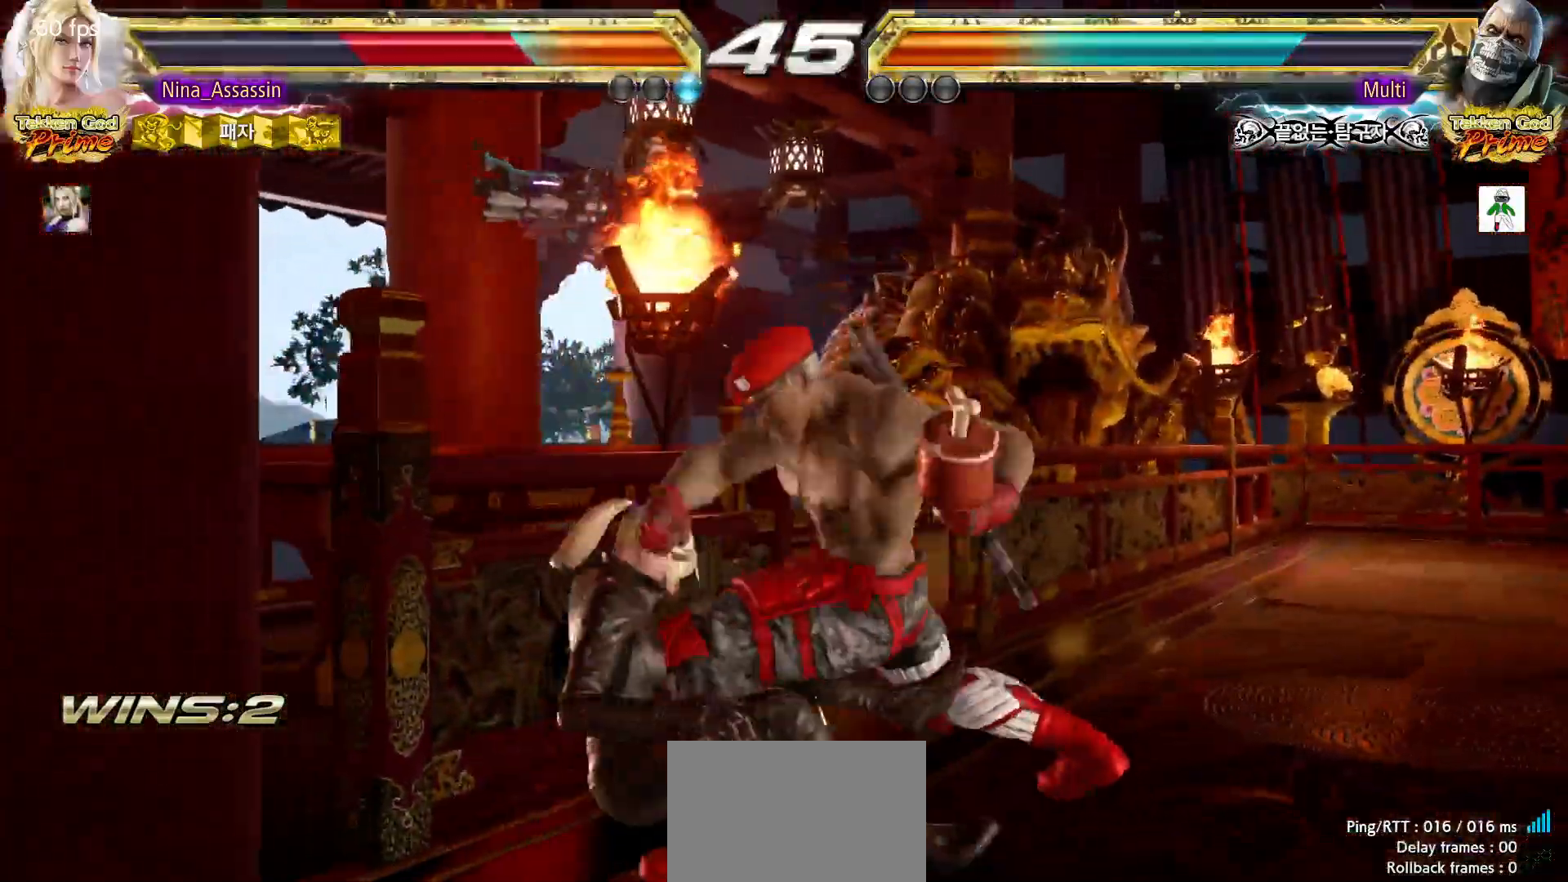
{"dt_ms": 500, "buttons": [], "left_stick": "center", "events": []}
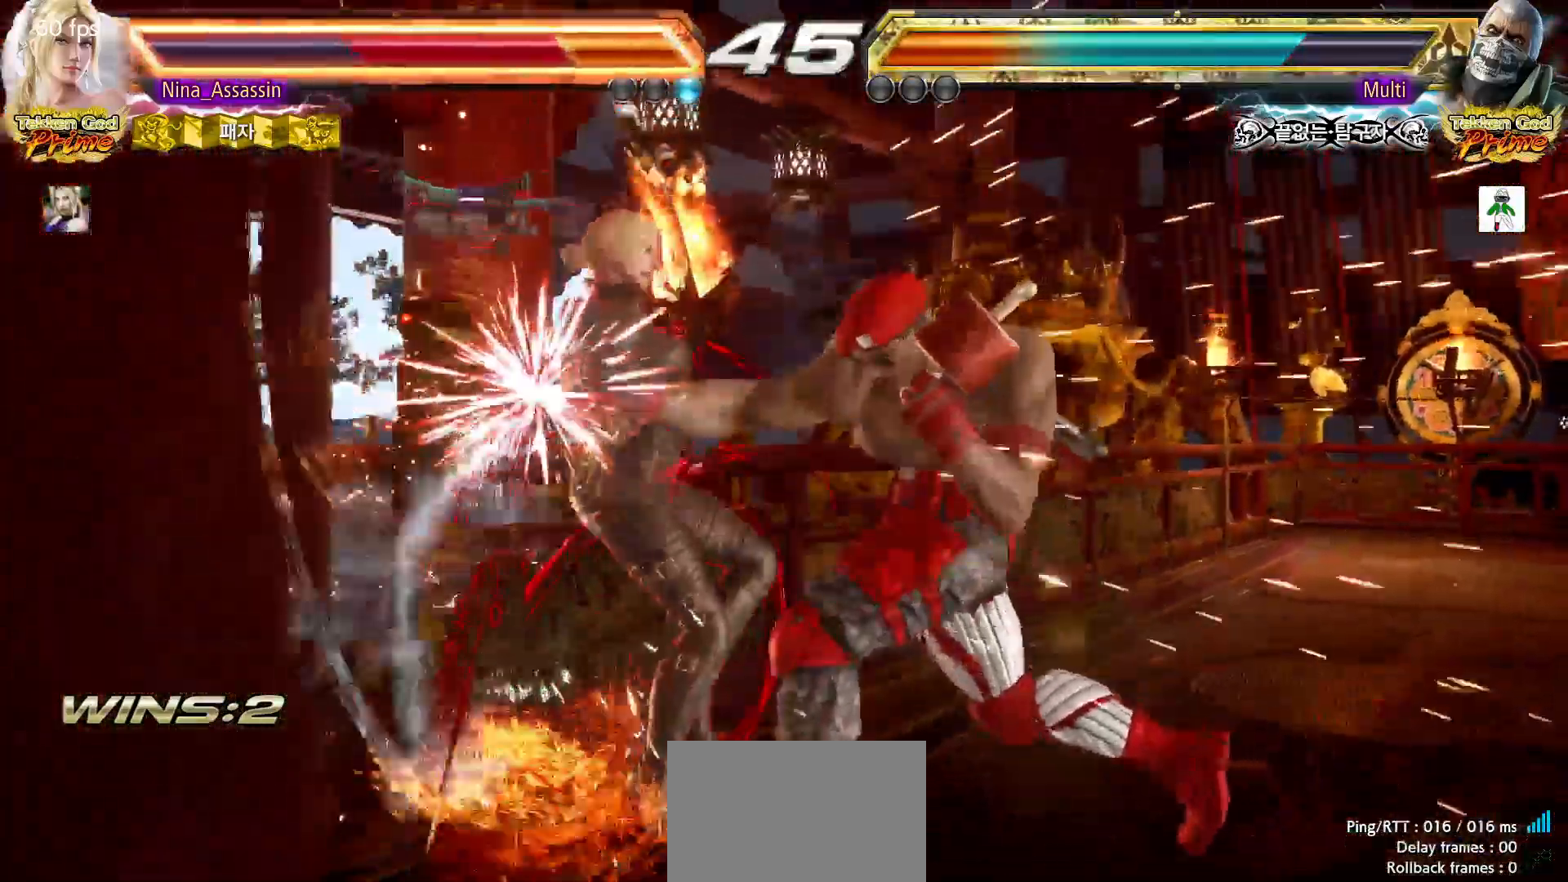
{"dt_ms": 500, "buttons": [], "left_stick": "center", "events": []}
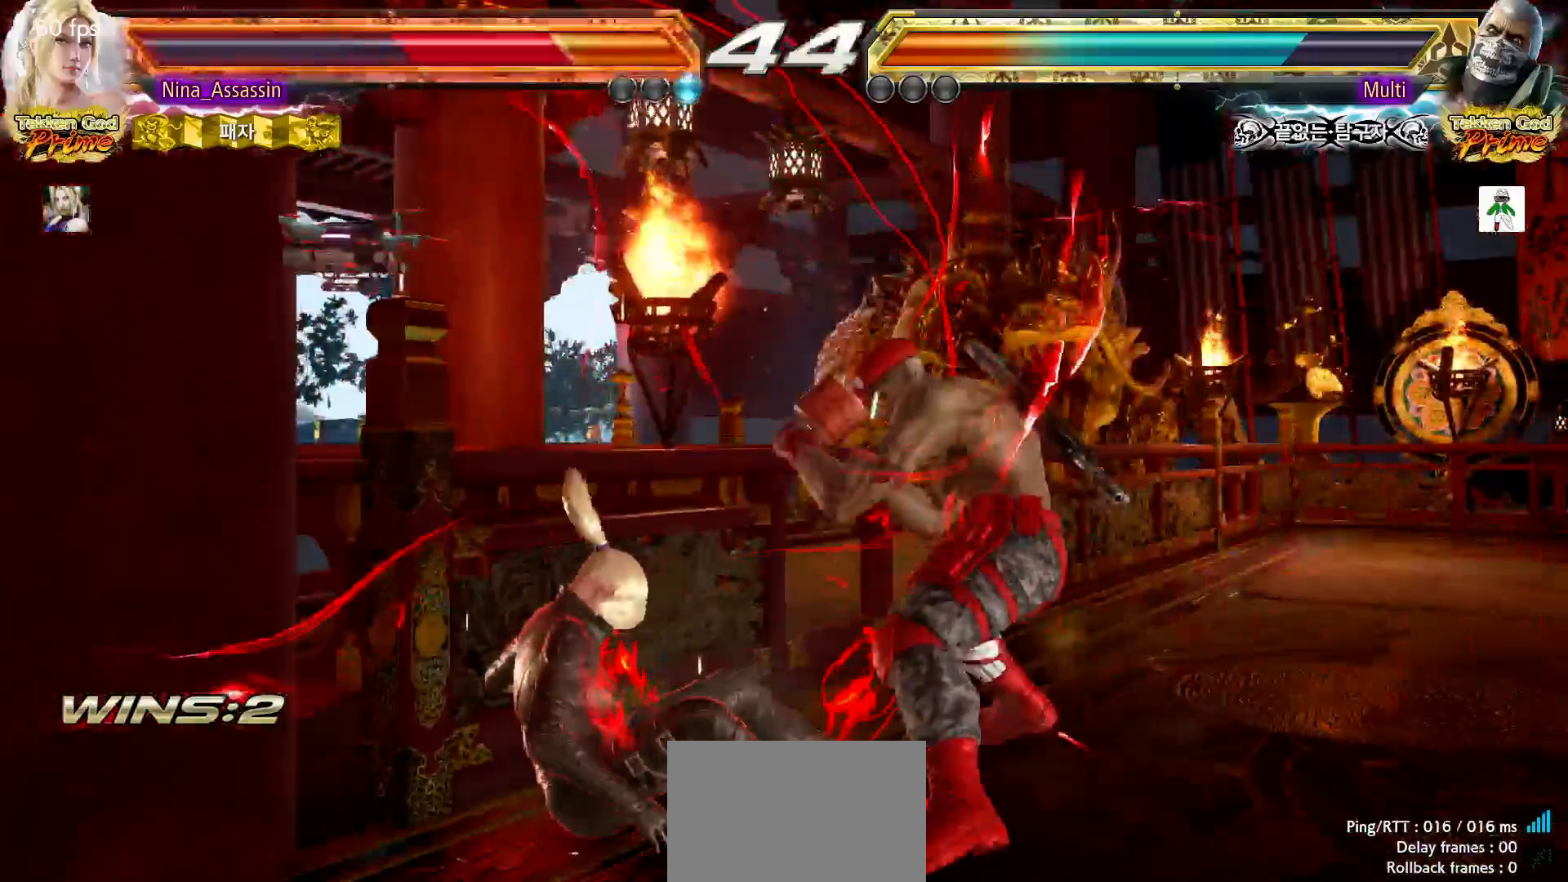
{"dt_ms": 500, "buttons": [], "left_stick": "center", "events": []}
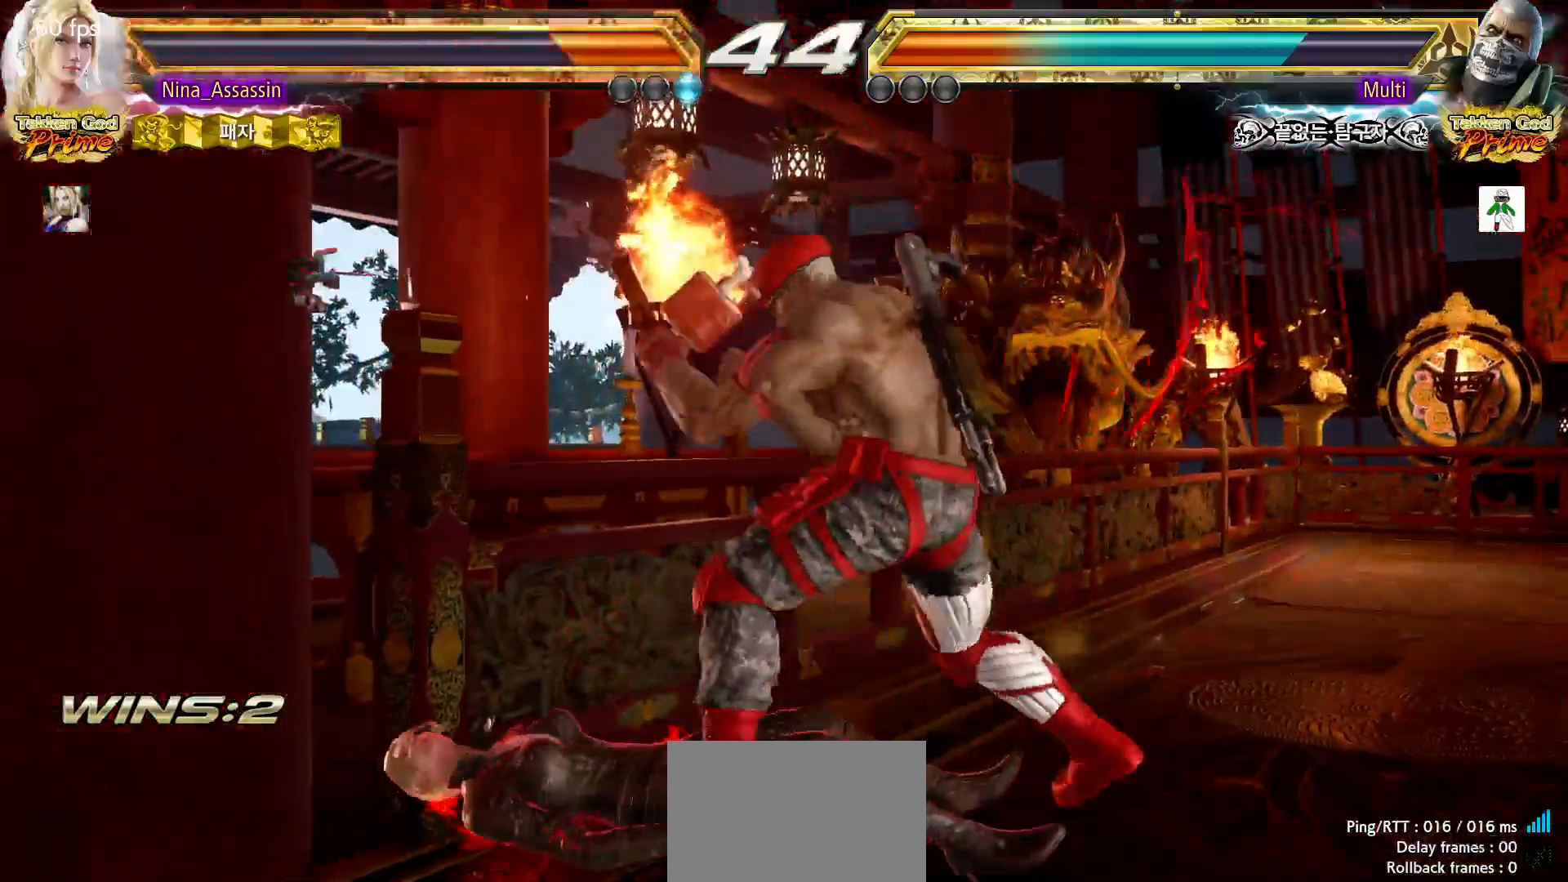
{"dt_ms": 500, "buttons": [], "left_stick": "left", "events": [[50, "left_stick", "left"]]}
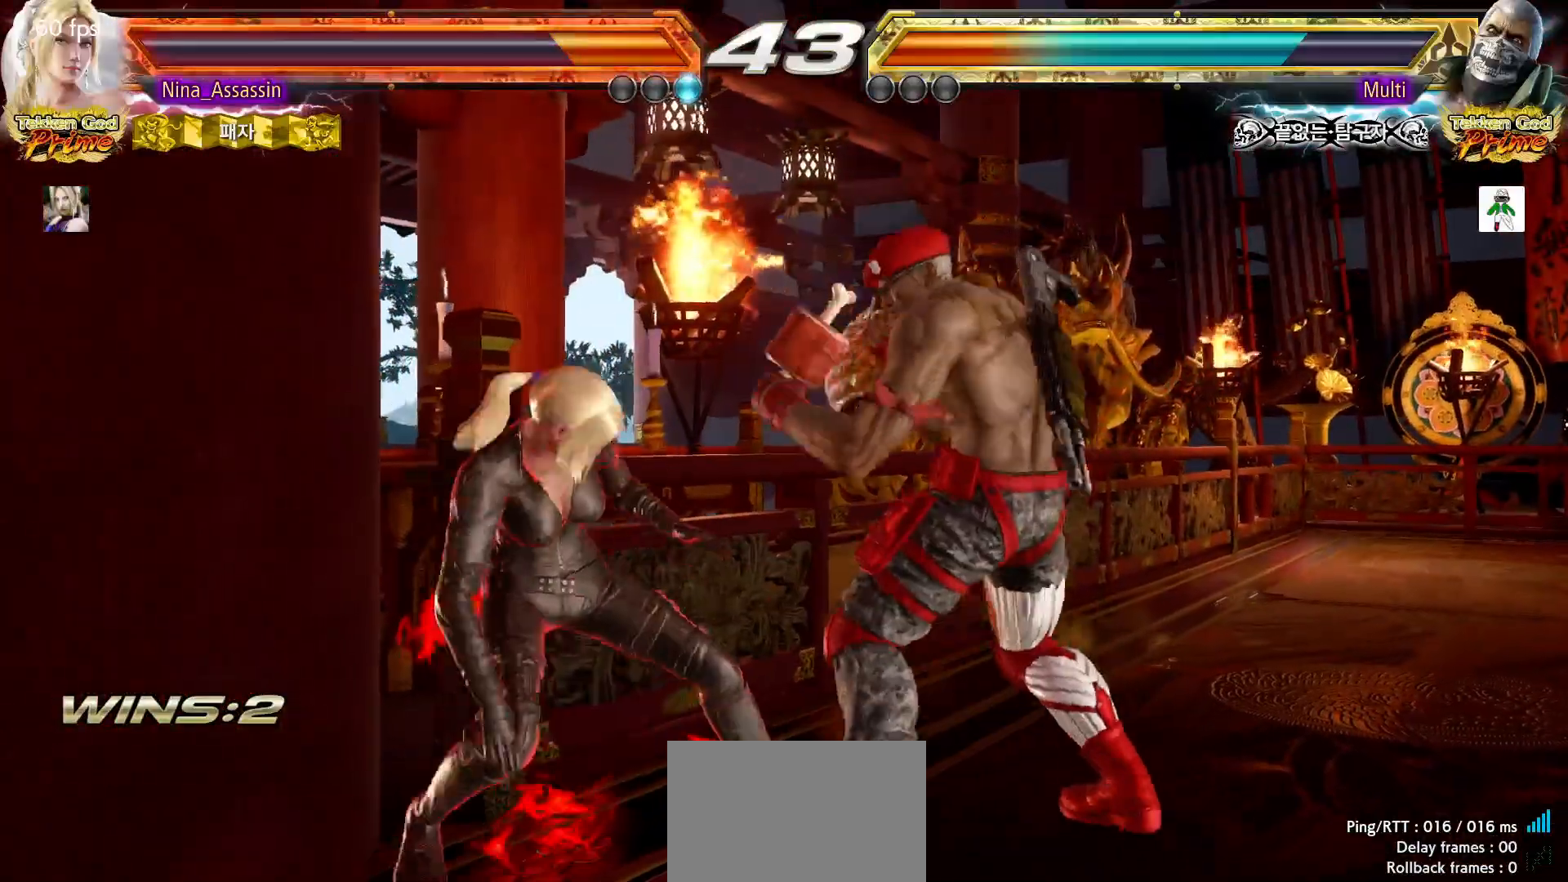
{"dt_ms": 500, "buttons": [], "left_stick": "center", "events": [[350, "left_stick", "center"], [383, "SQUARE", "down"], [450, "SQUARE", "up"]]}
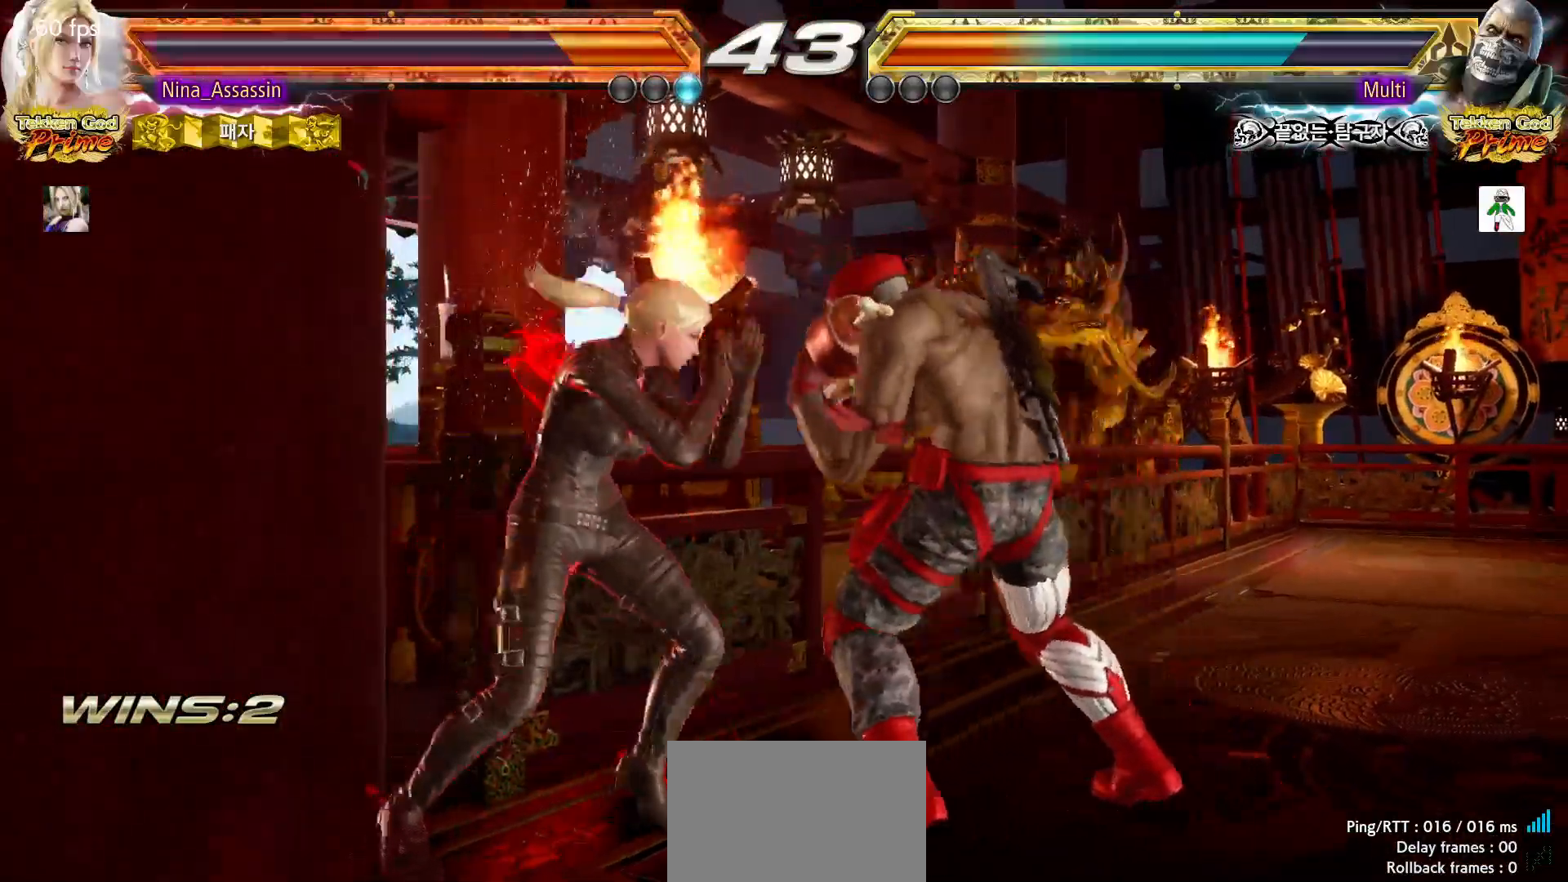
{"dt_ms": 500, "buttons": [], "left_stick": "left", "events": [[300, "left_stick", "left"]]}
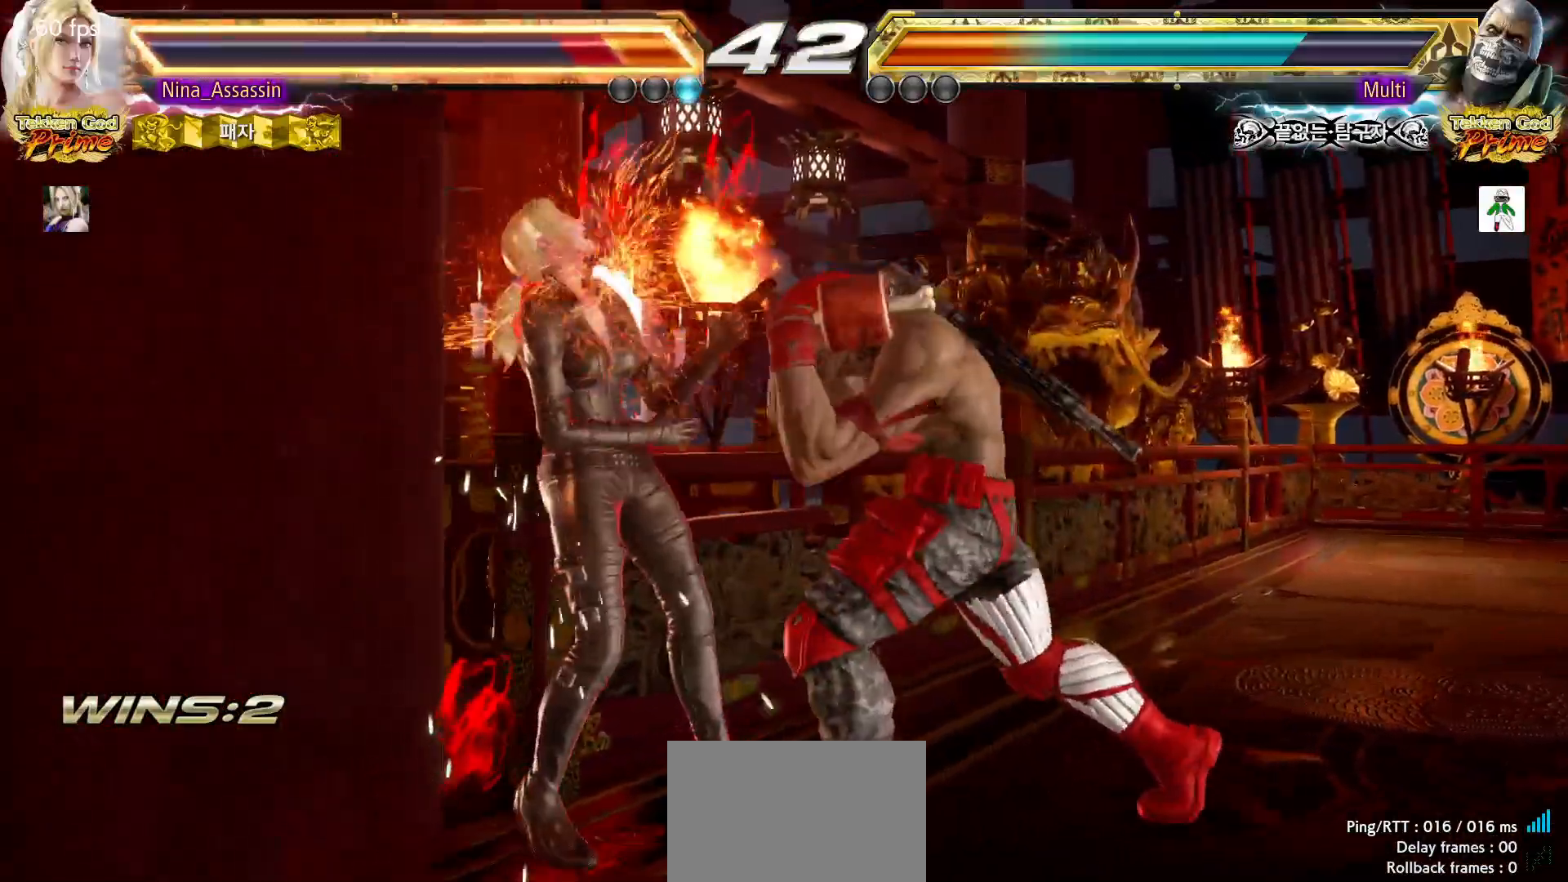
{"dt_ms": 500, "buttons": [], "left_stick": "left", "events": []}
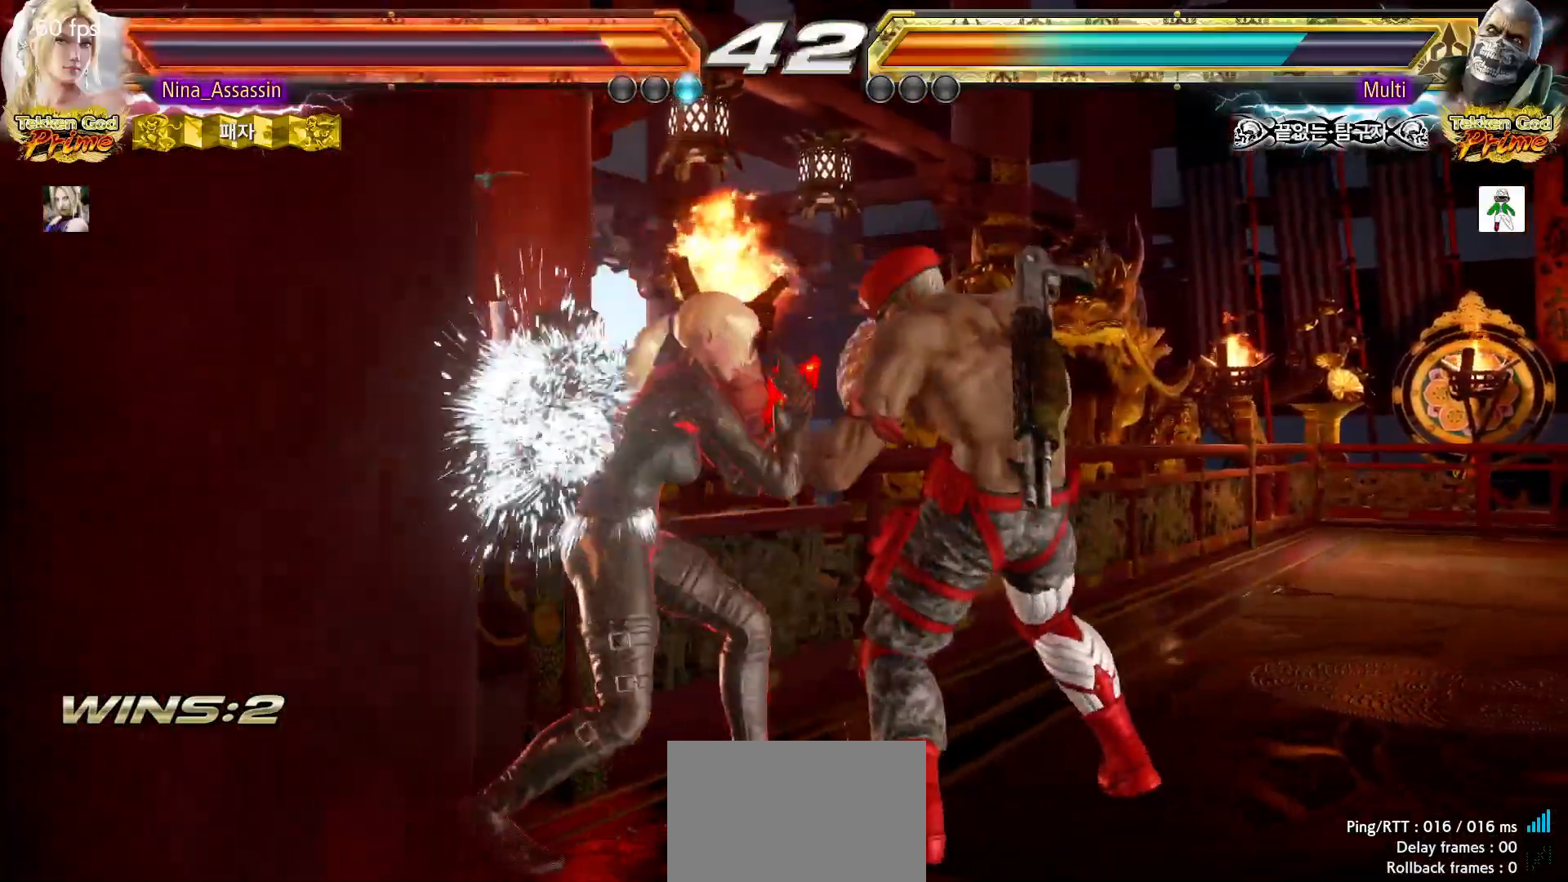
{"dt_ms": 500, "buttons": ["TRIANGLE"], "left_stick": "down", "events": [[283, "left_stick", "down"], [317, "SQUARE", "down"], [383, "SQUARE", "up"], [417, "TRIANGLE", "down"]]}
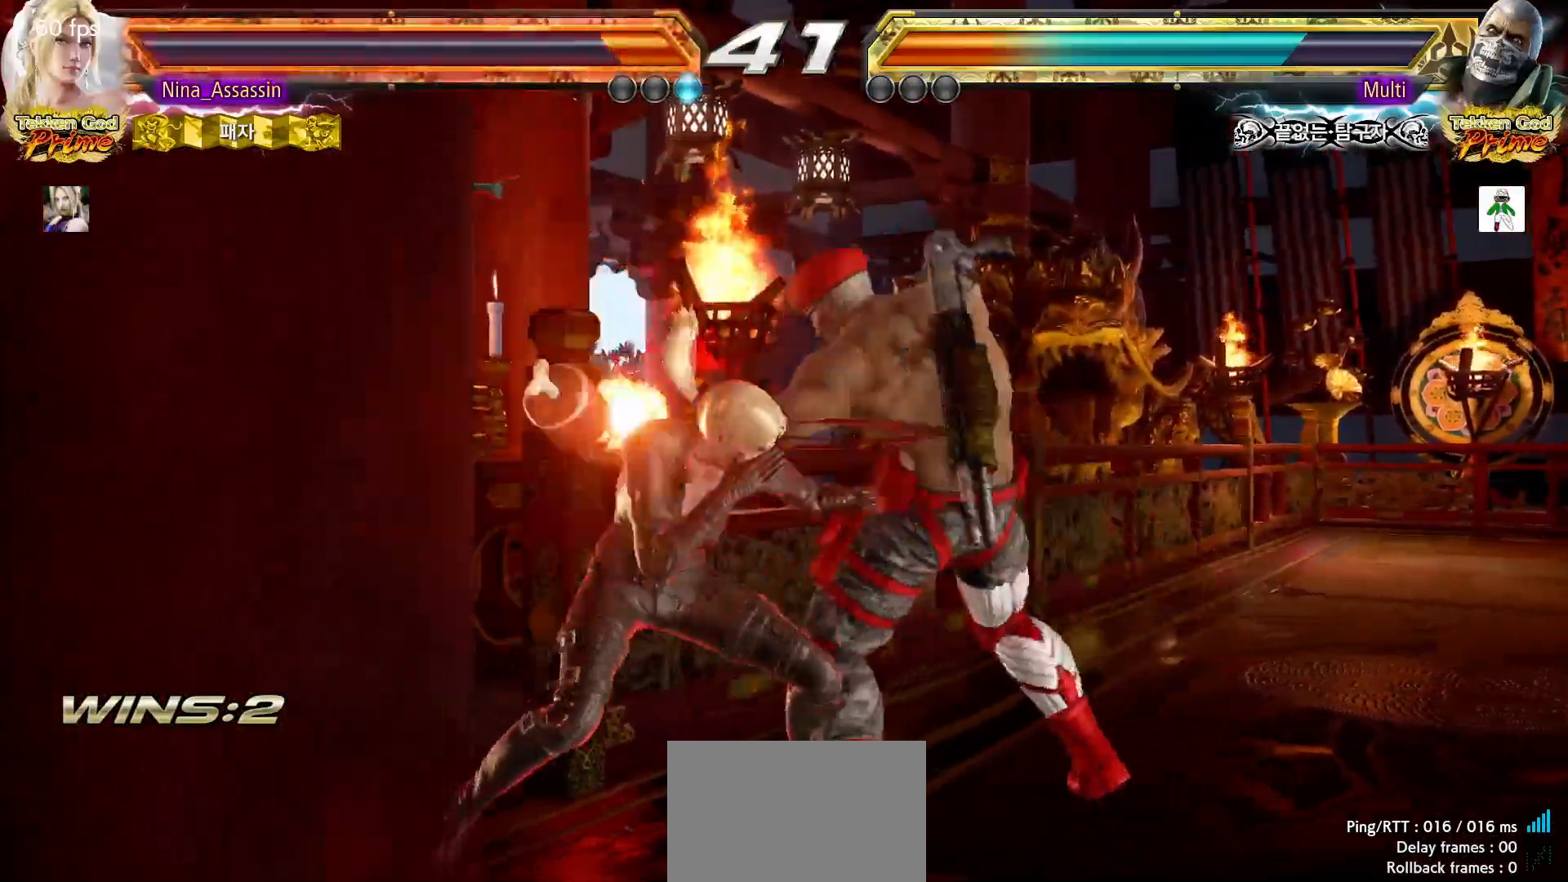
{"dt_ms": 500, "buttons": [], "left_stick": "left", "events": [[17, "TRIANGLE", "up"], [67, "left_stick", "center"], [333, "left_stick", "left"]]}
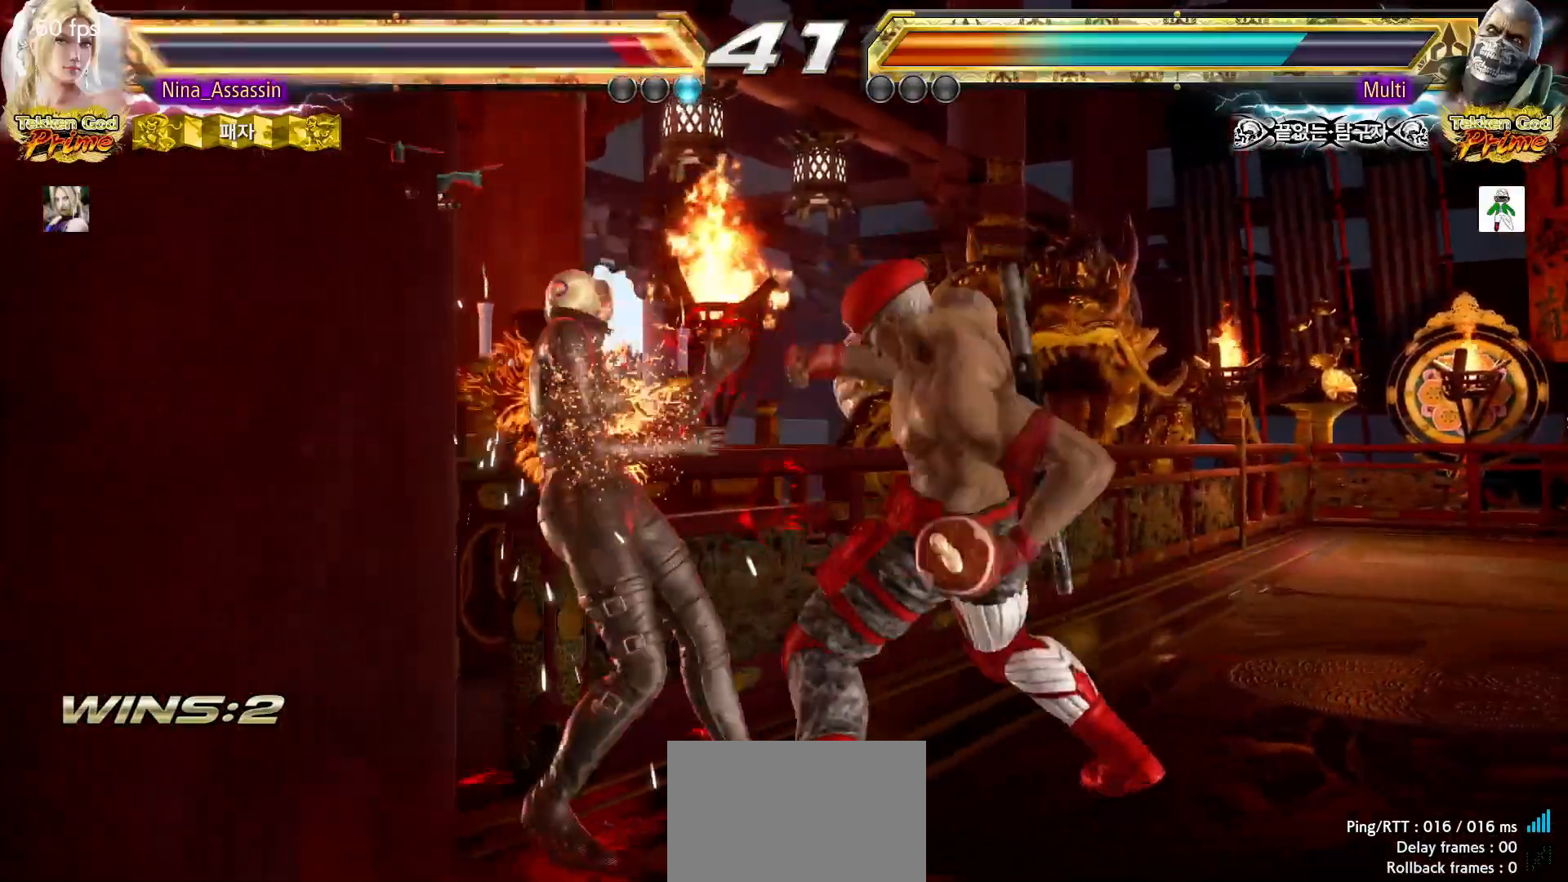
{"dt_ms": 500, "buttons": [], "left_stick": "left", "events": []}
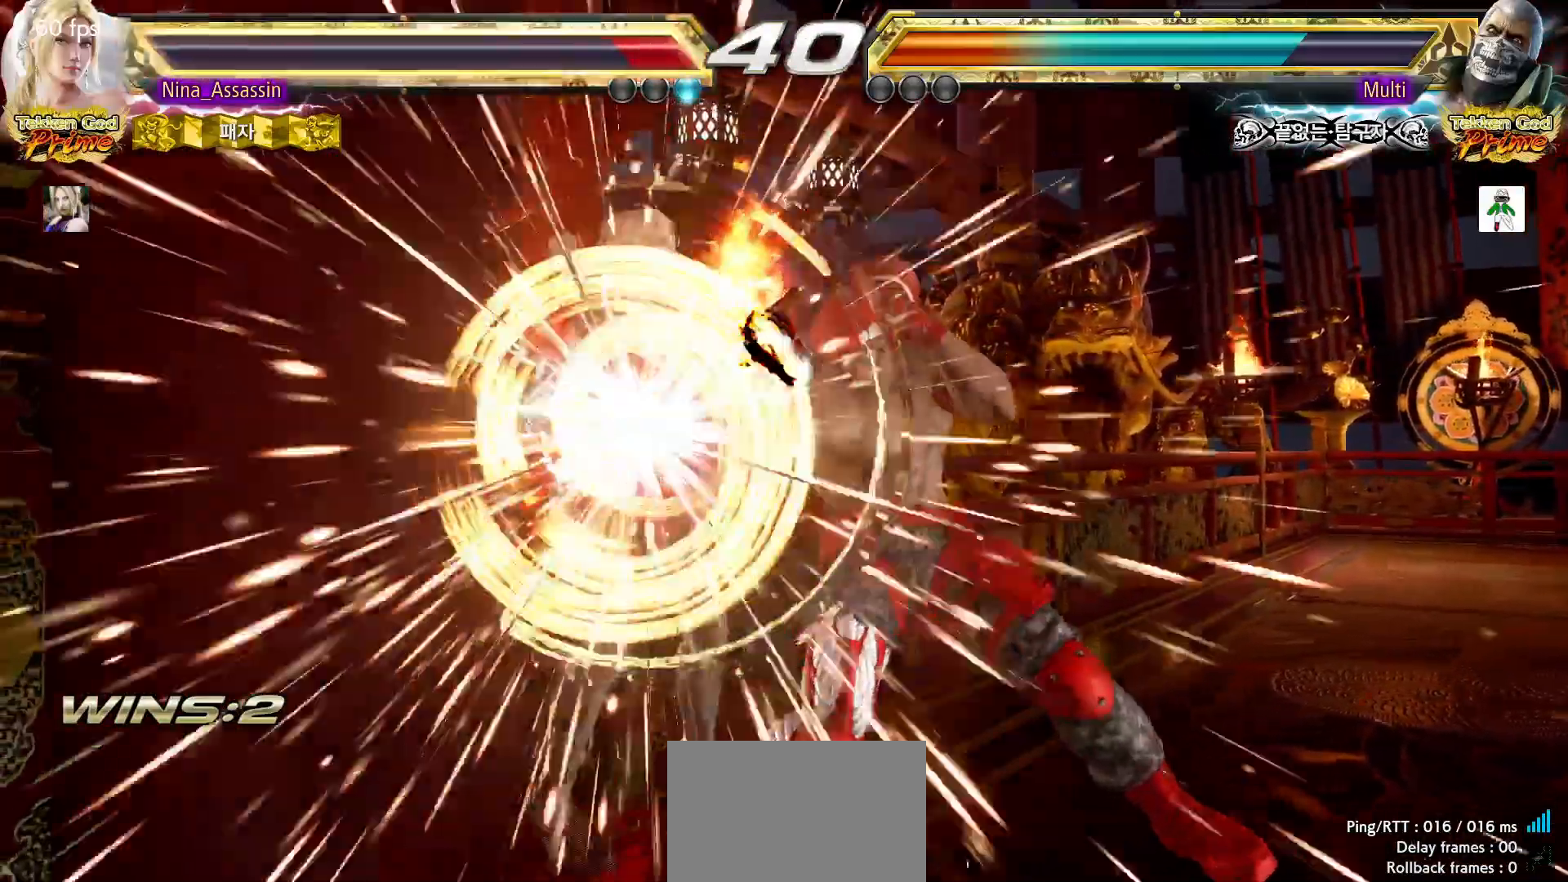
{"dt_ms": 1000, "buttons": ["START"], "left_stick": "center"}
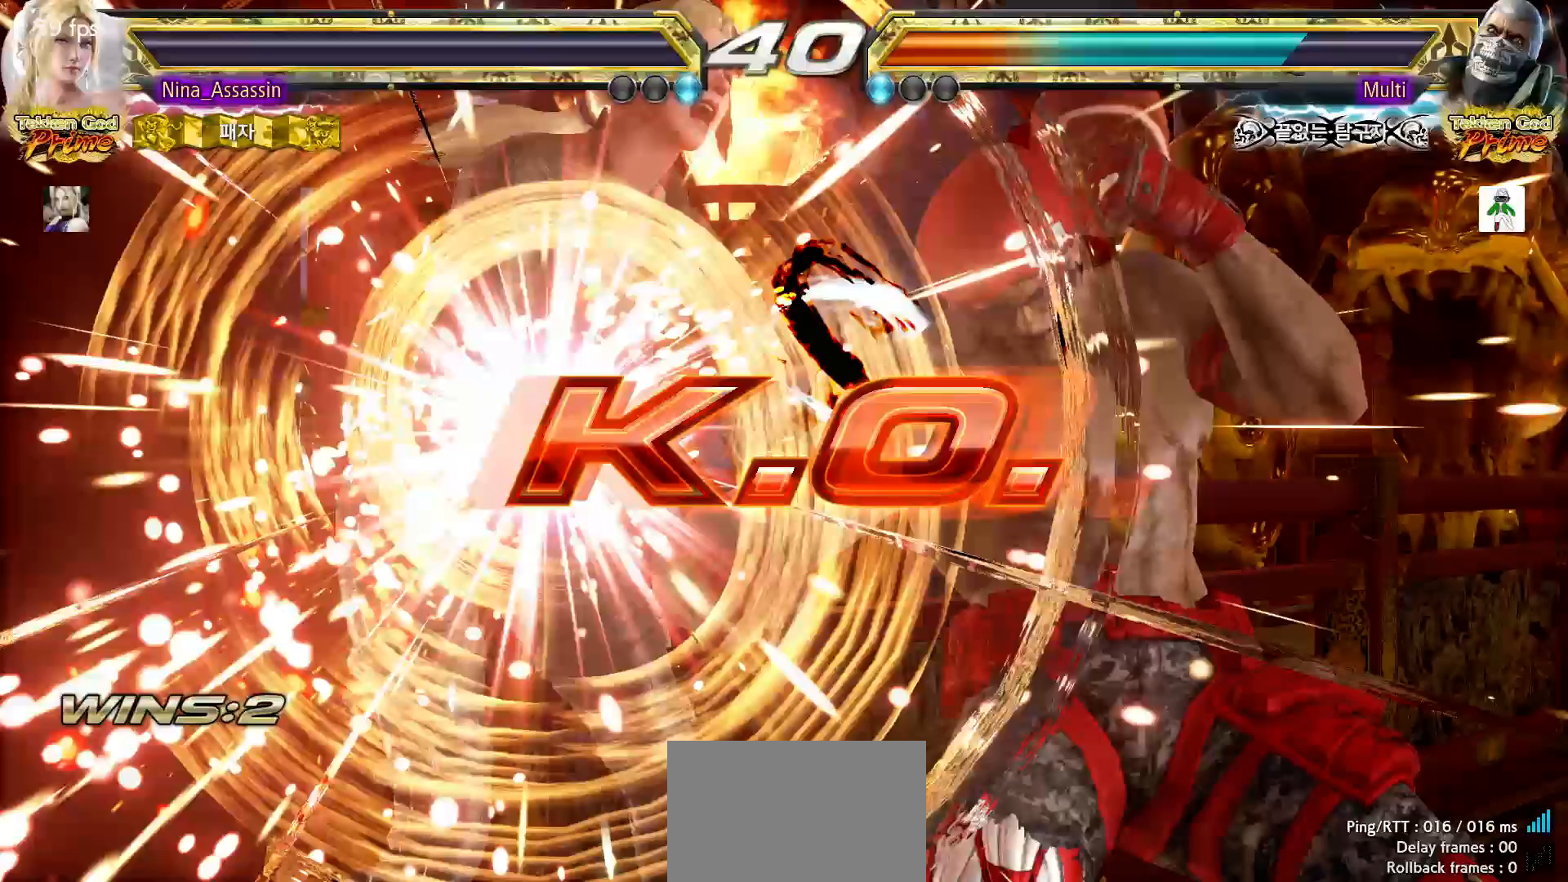
{"dt_ms": 1000, "buttons": ["START"], "left_stick": "center"}